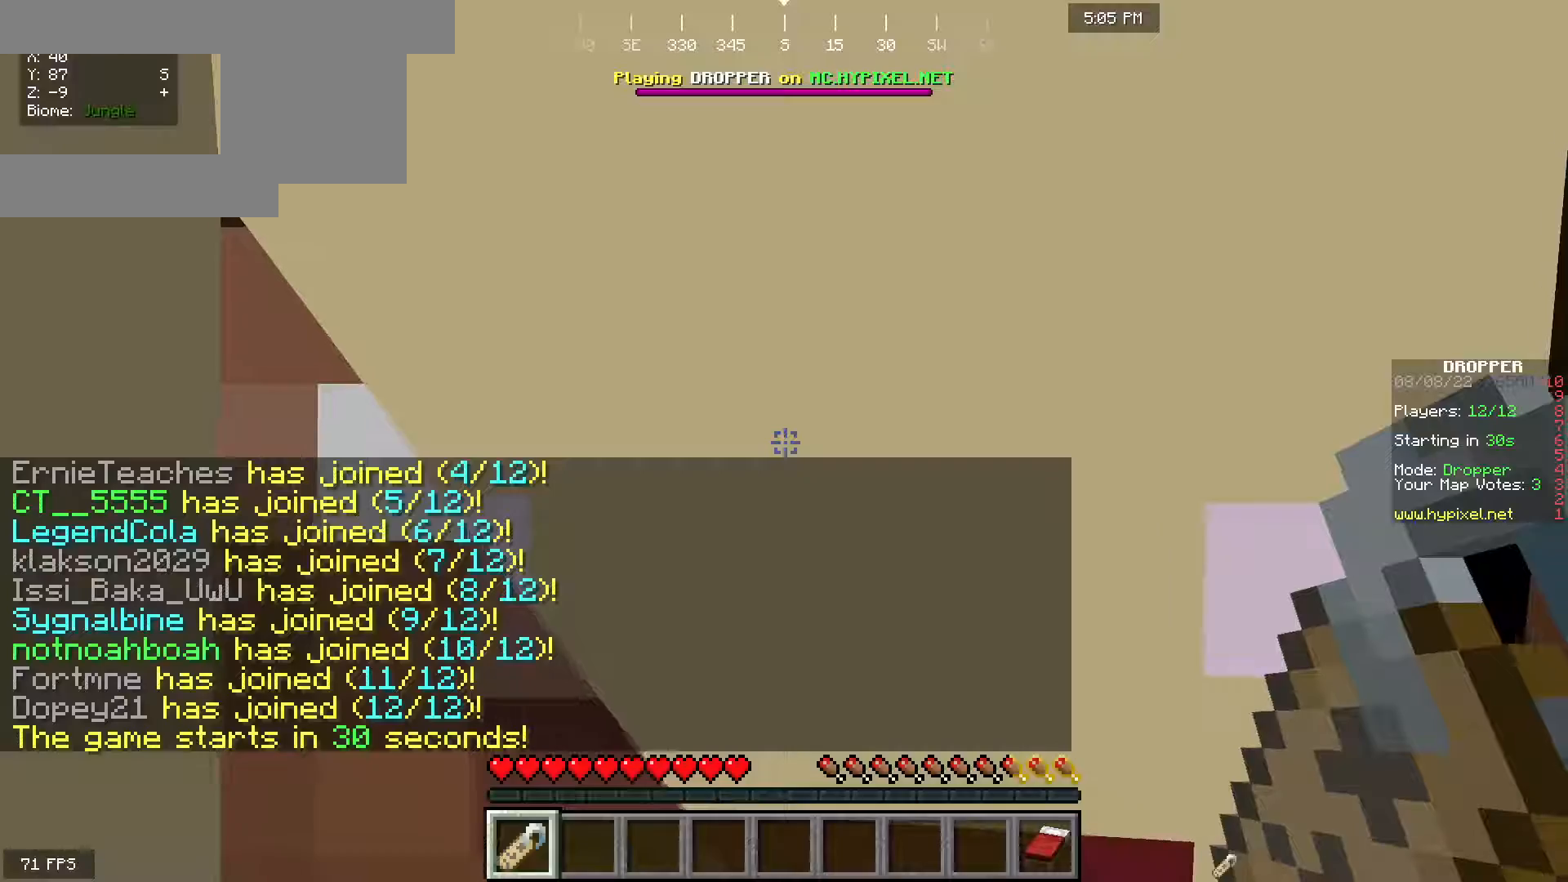
Gameplay with keyboard and mouse; each line is a JSON object with the keys and mouse buttons held at the frame after it. "events" lists presses ("down") and releases ("up") of "a", "d", "s", "space", "w", "mouse_left" and "mouse_right" between this image and that frame as [ms after this image, input, new state], when the widget could be followed in between. "mouse_left", "mouse_right" = the "left", "right" buttons of the "mouse" list. No other keys are recorded. Fast repeated clicks can show as one long hold. Mouse movement is not recorded.
{"keys": ["w"], "mouse": [], "events": [[267, "w", "down"]]}
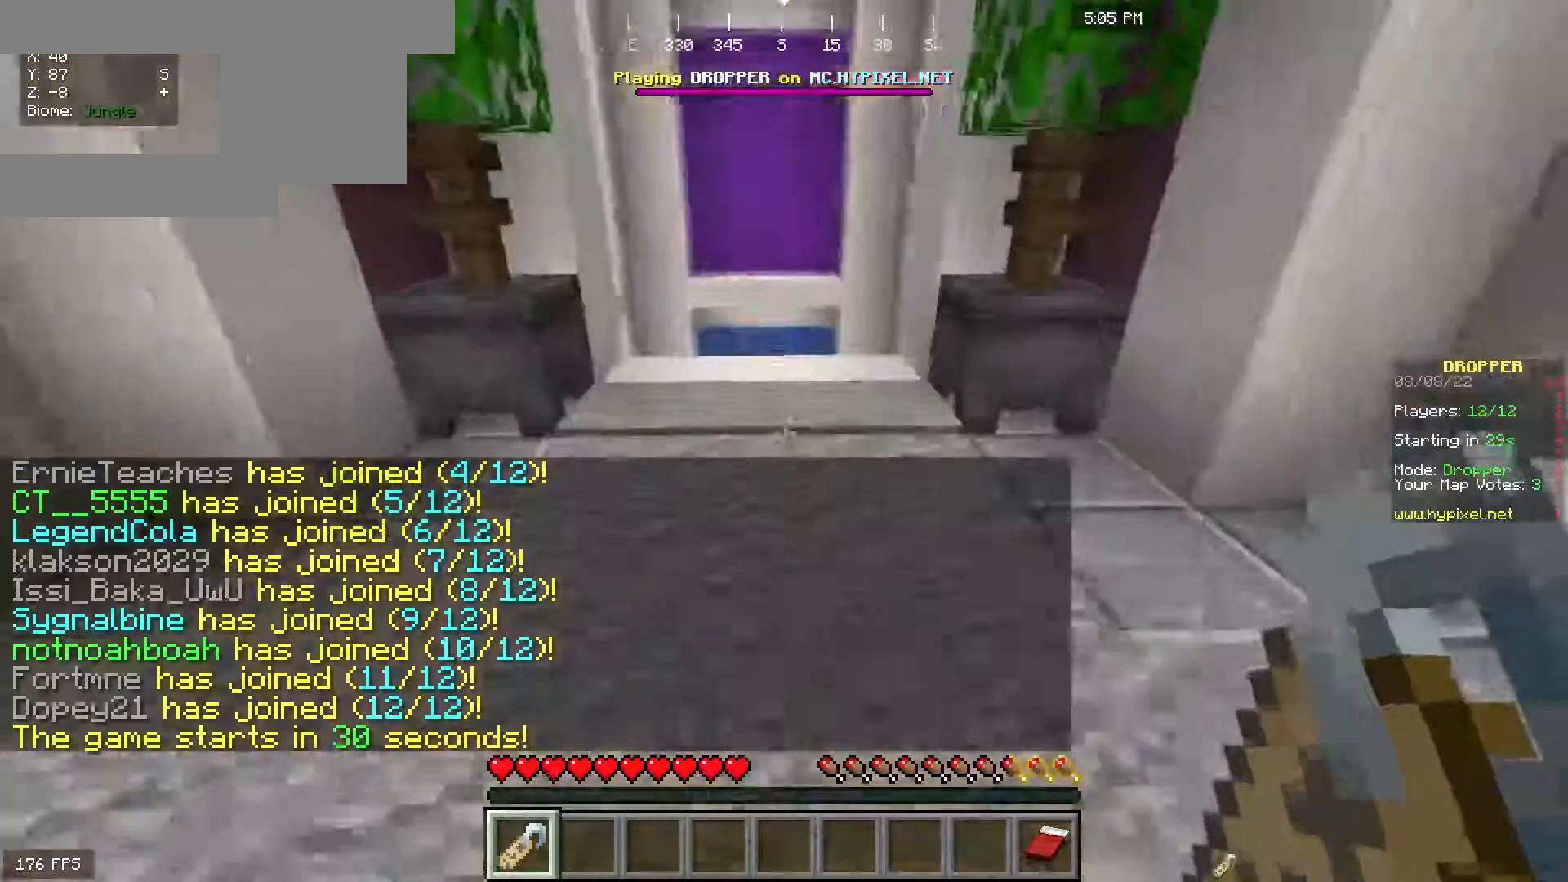
{"keys": [], "mouse": [], "events": [[233, "mouse_right", "down"], [250, "w", "up"], [433, "mouse_right", "up"]]}
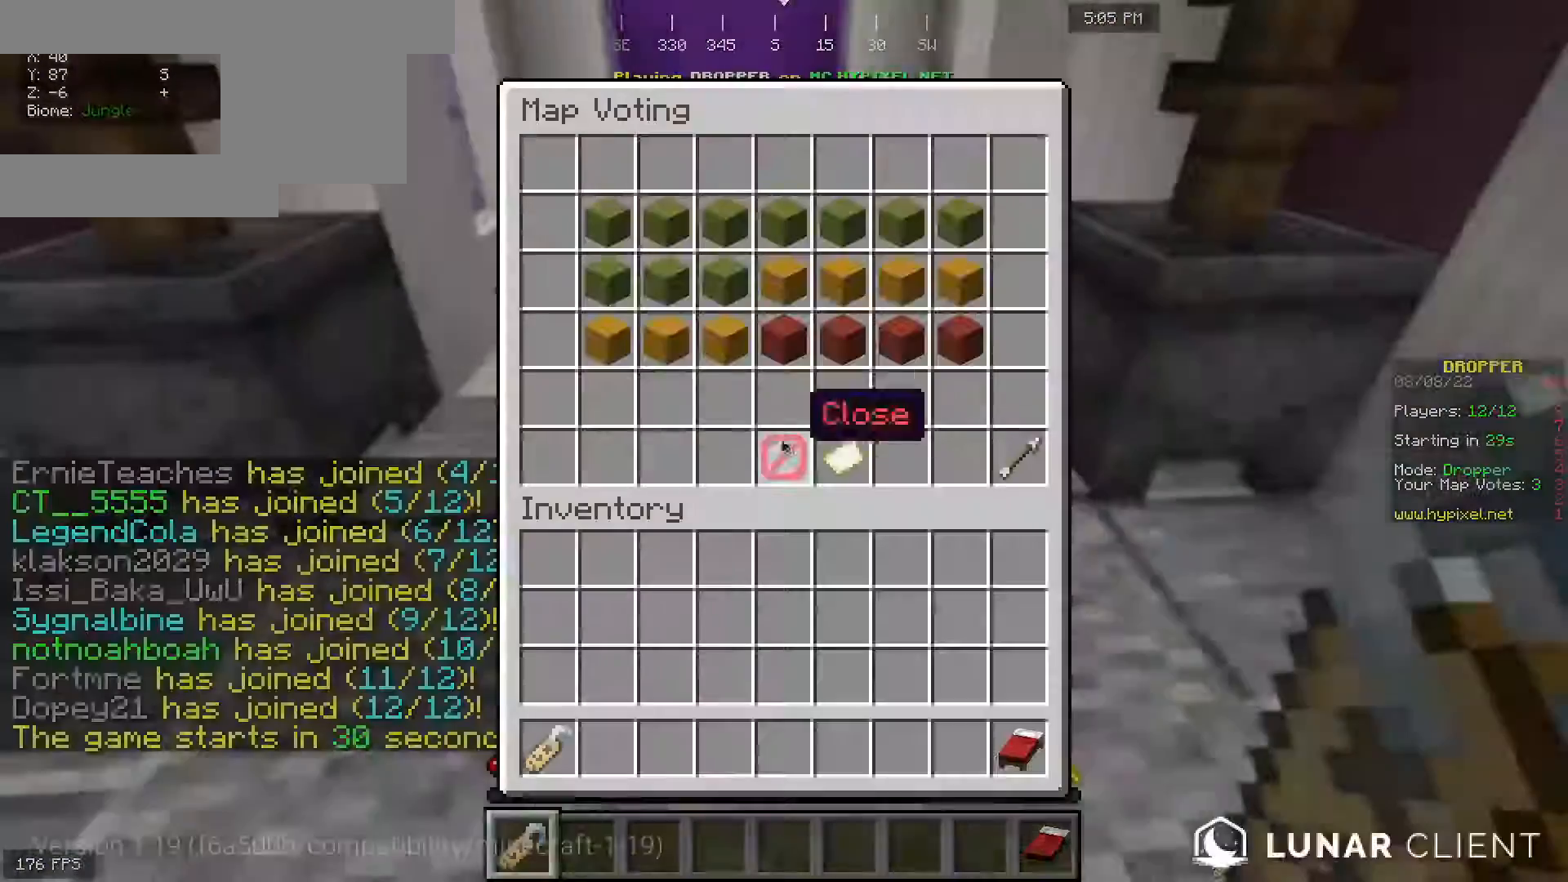
{"keys": [], "mouse": [], "events": []}
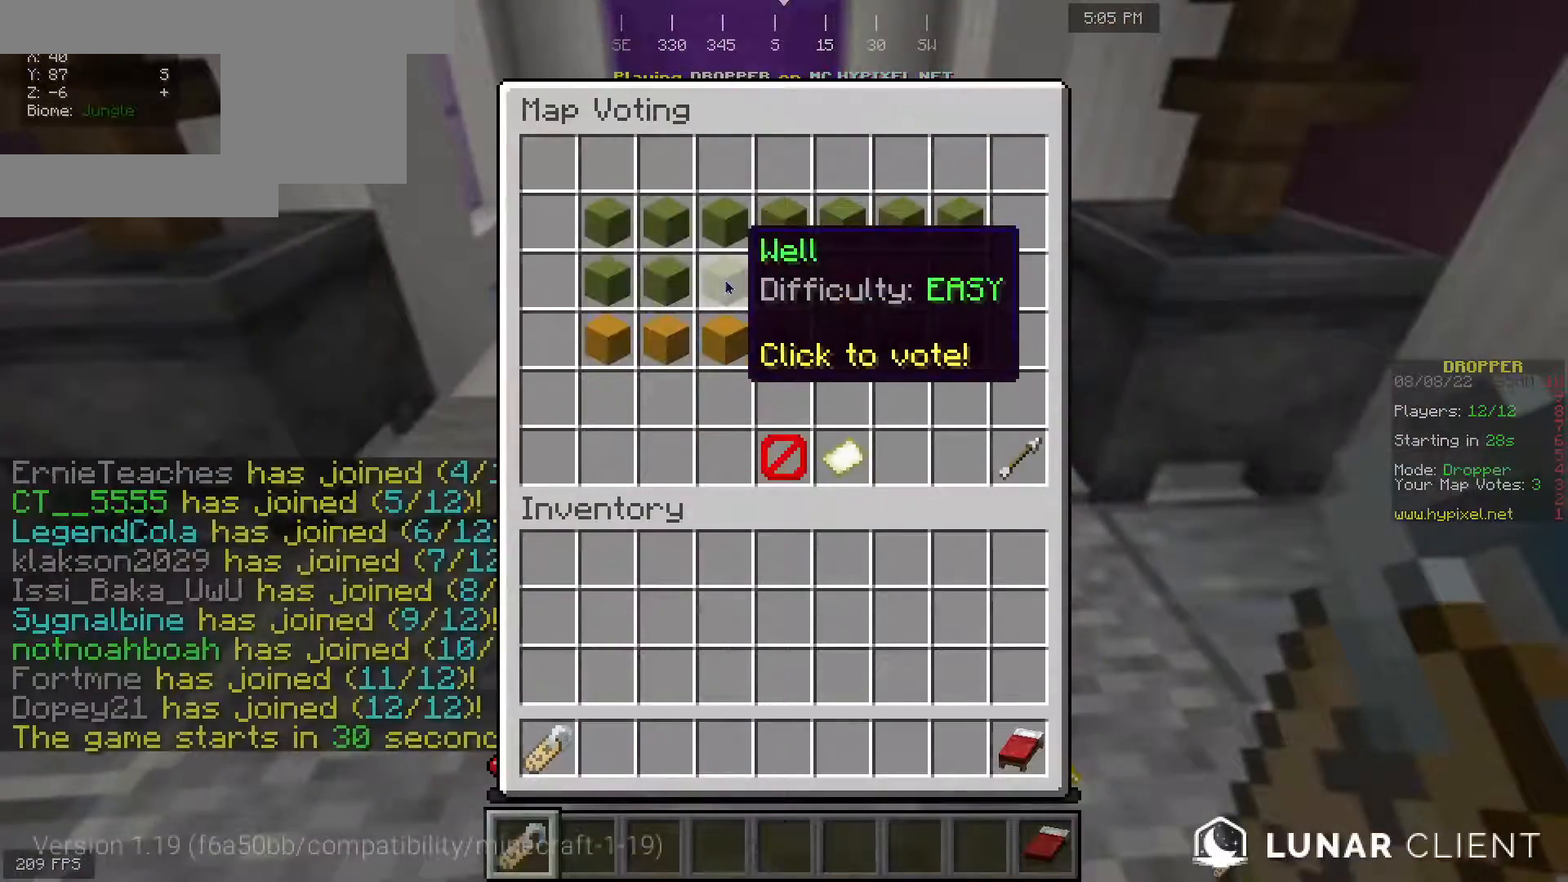
{"keys": [], "mouse": [], "events": []}
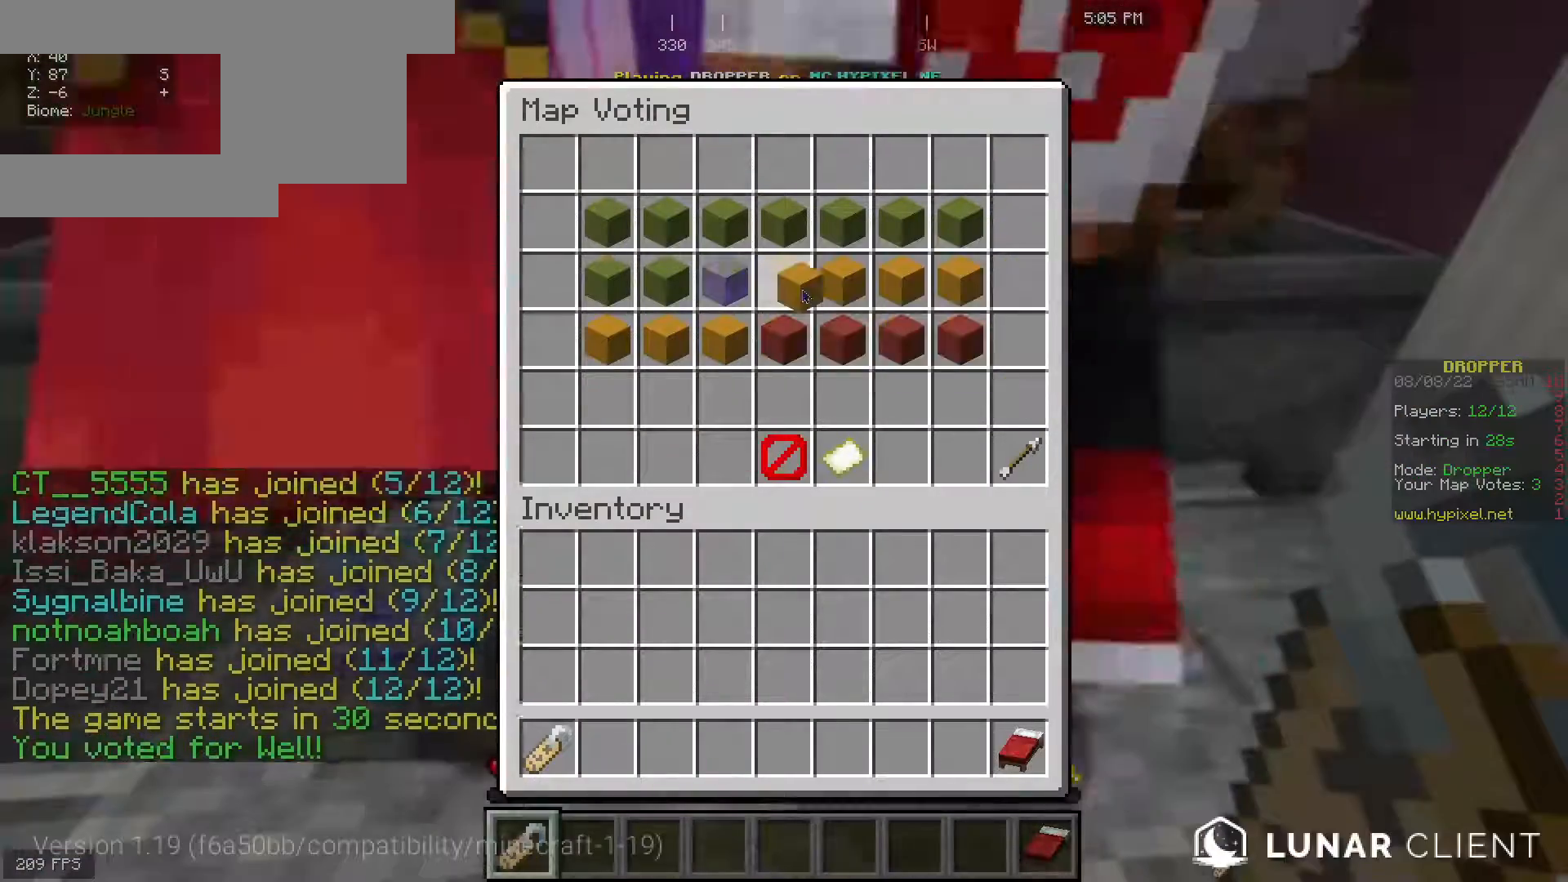
{"keys": [], "mouse": [], "events": []}
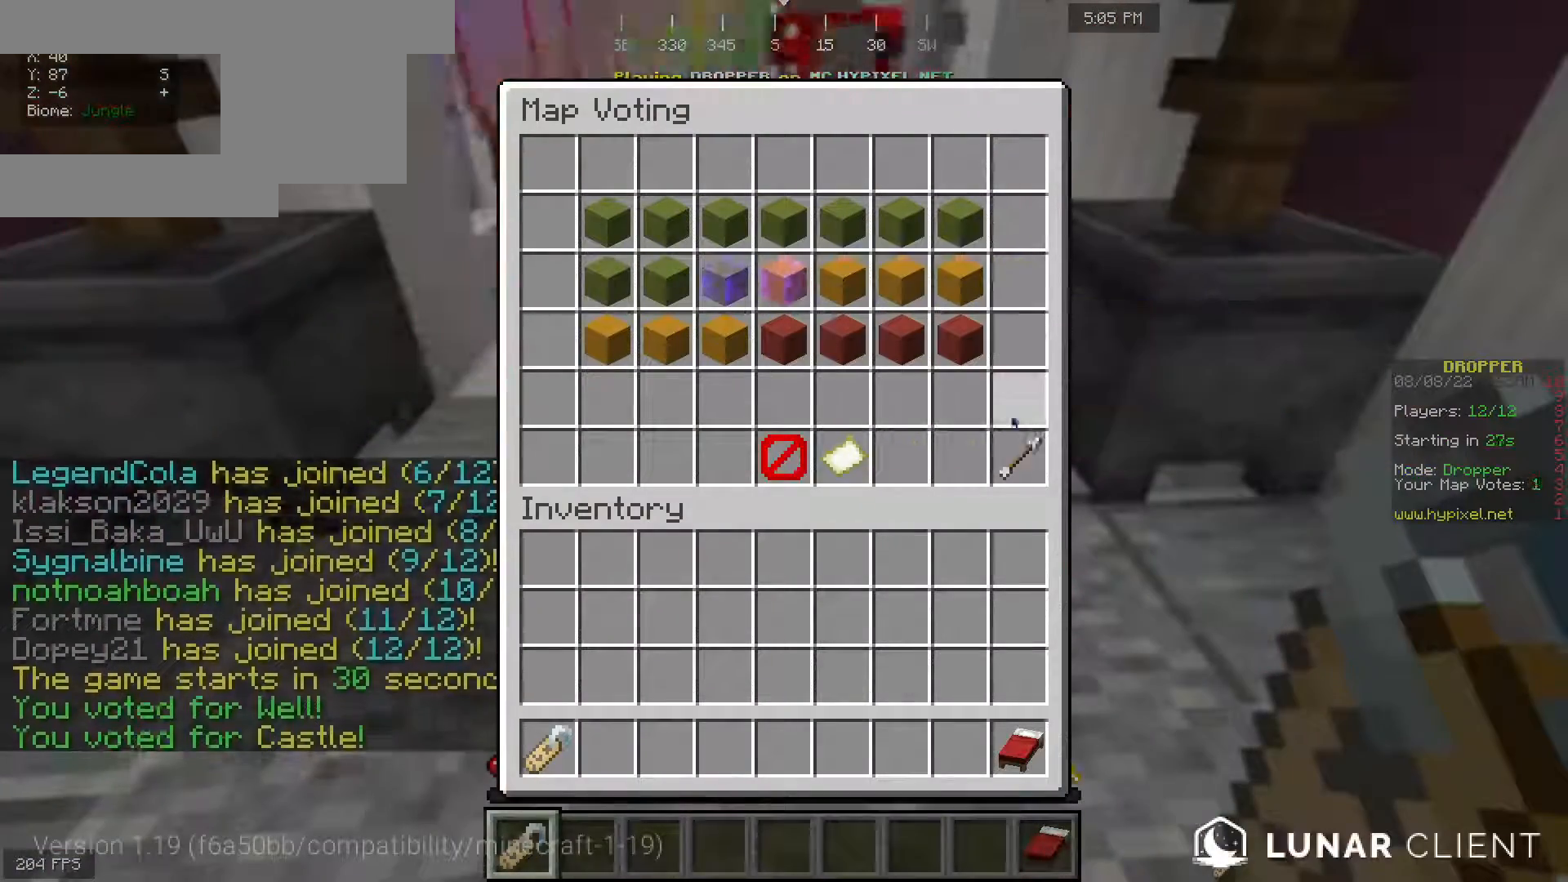
{"keys": [], "mouse": [], "events": []}
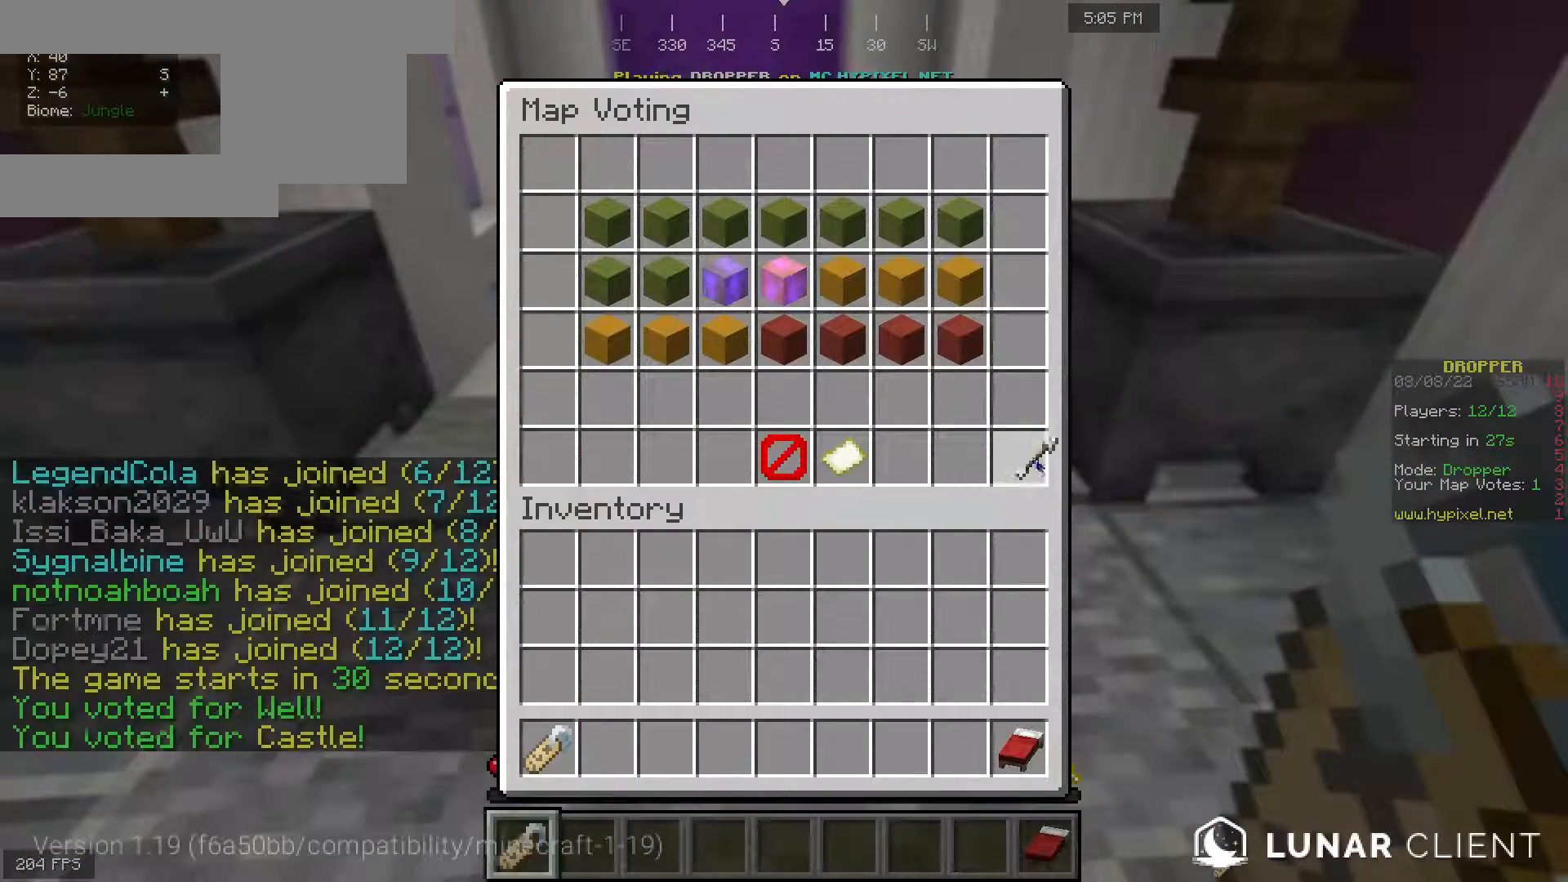
{"keys": [], "mouse": [], "events": []}
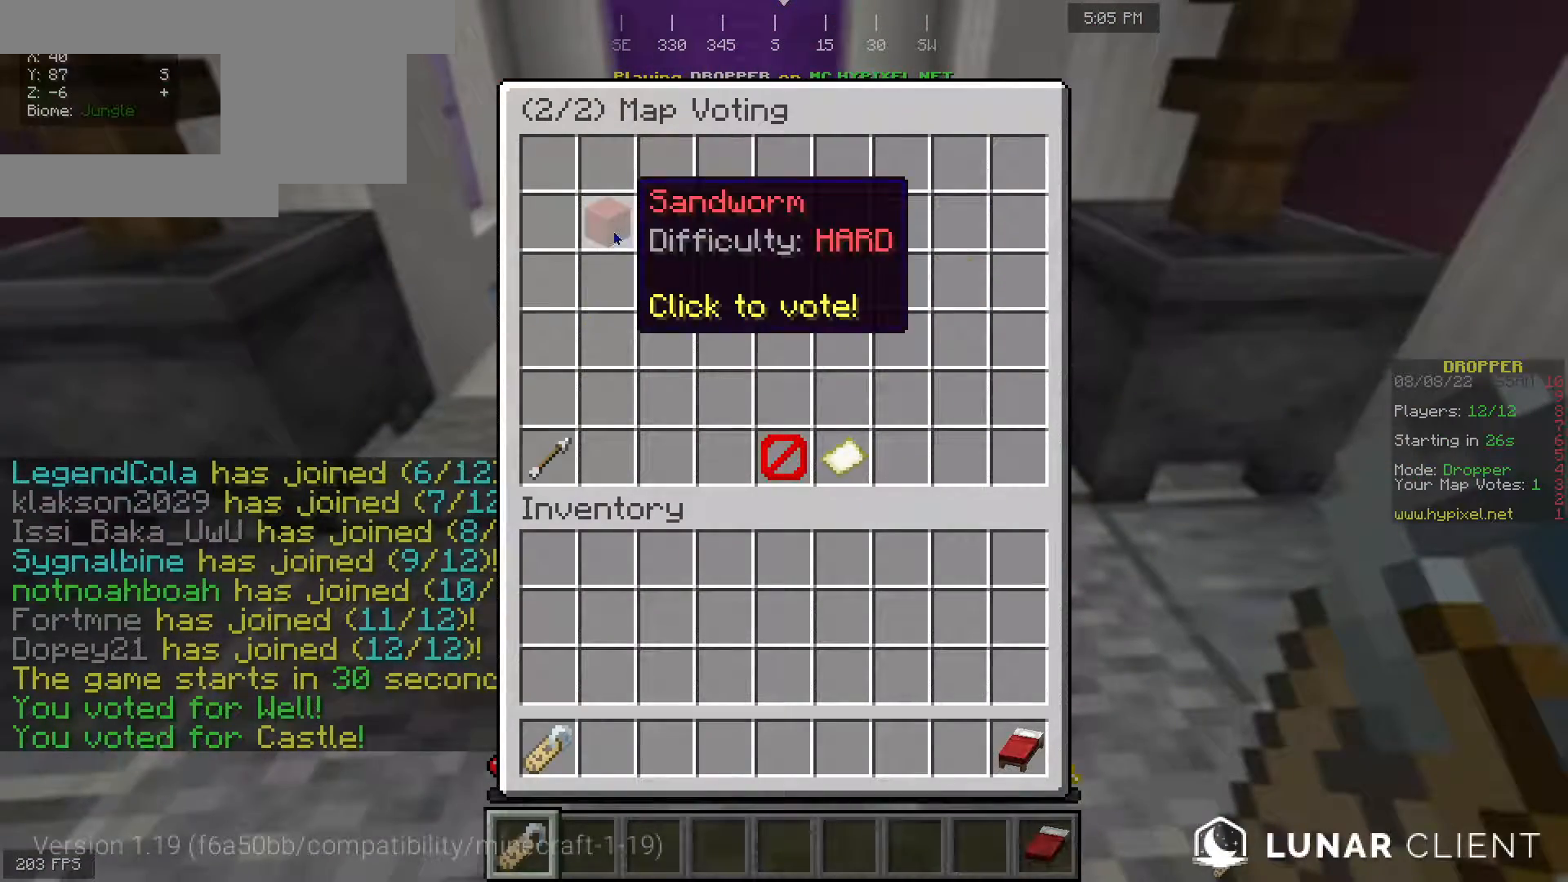
{"keys": [], "mouse": [], "events": []}
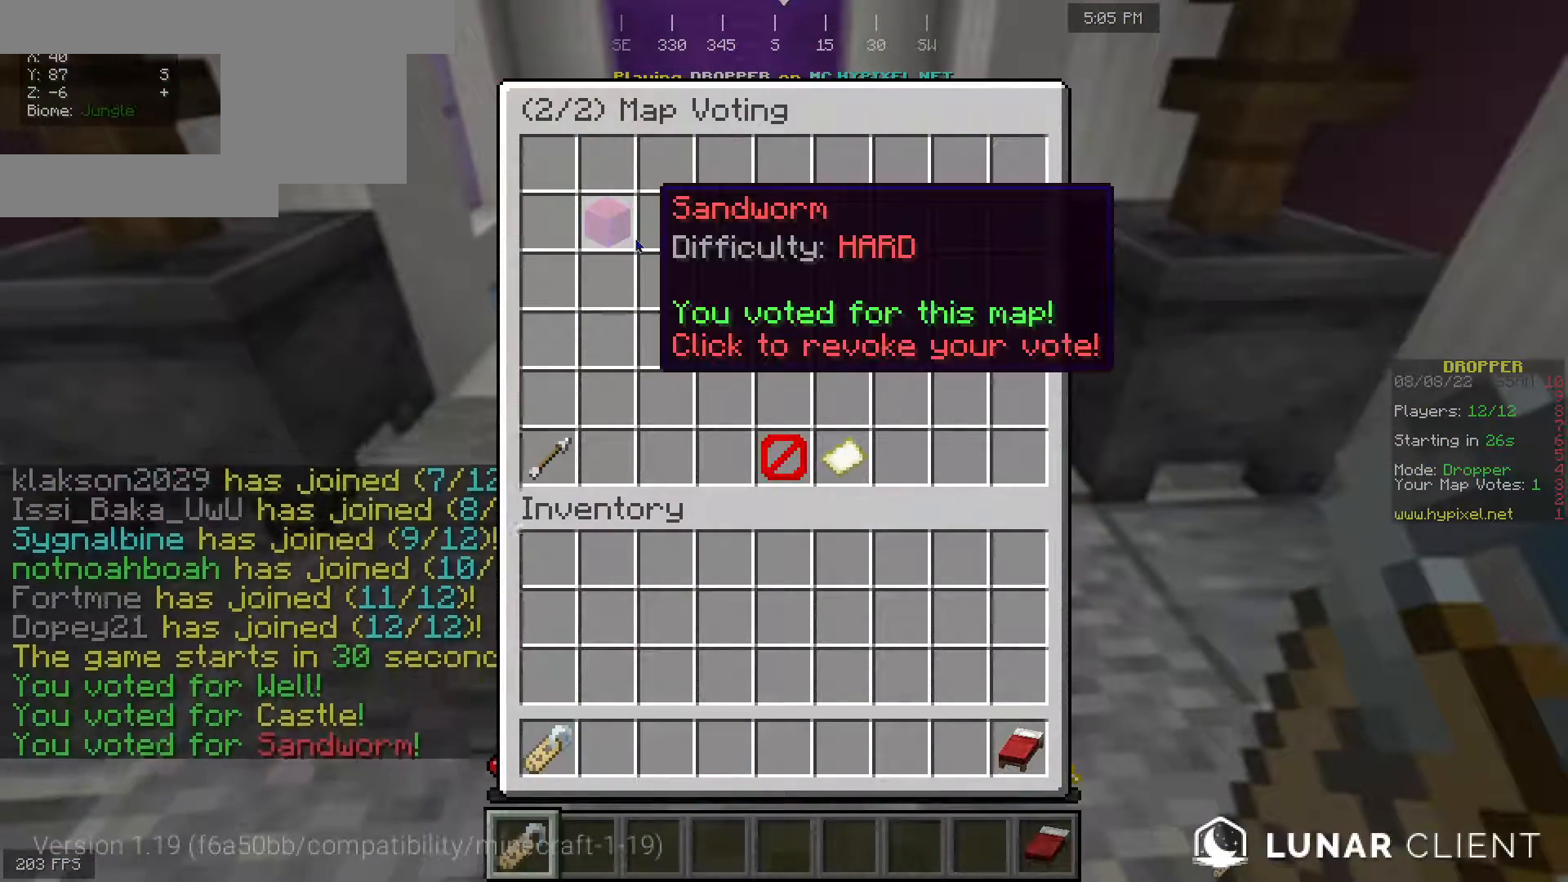
{"keys": [], "mouse": [], "events": []}
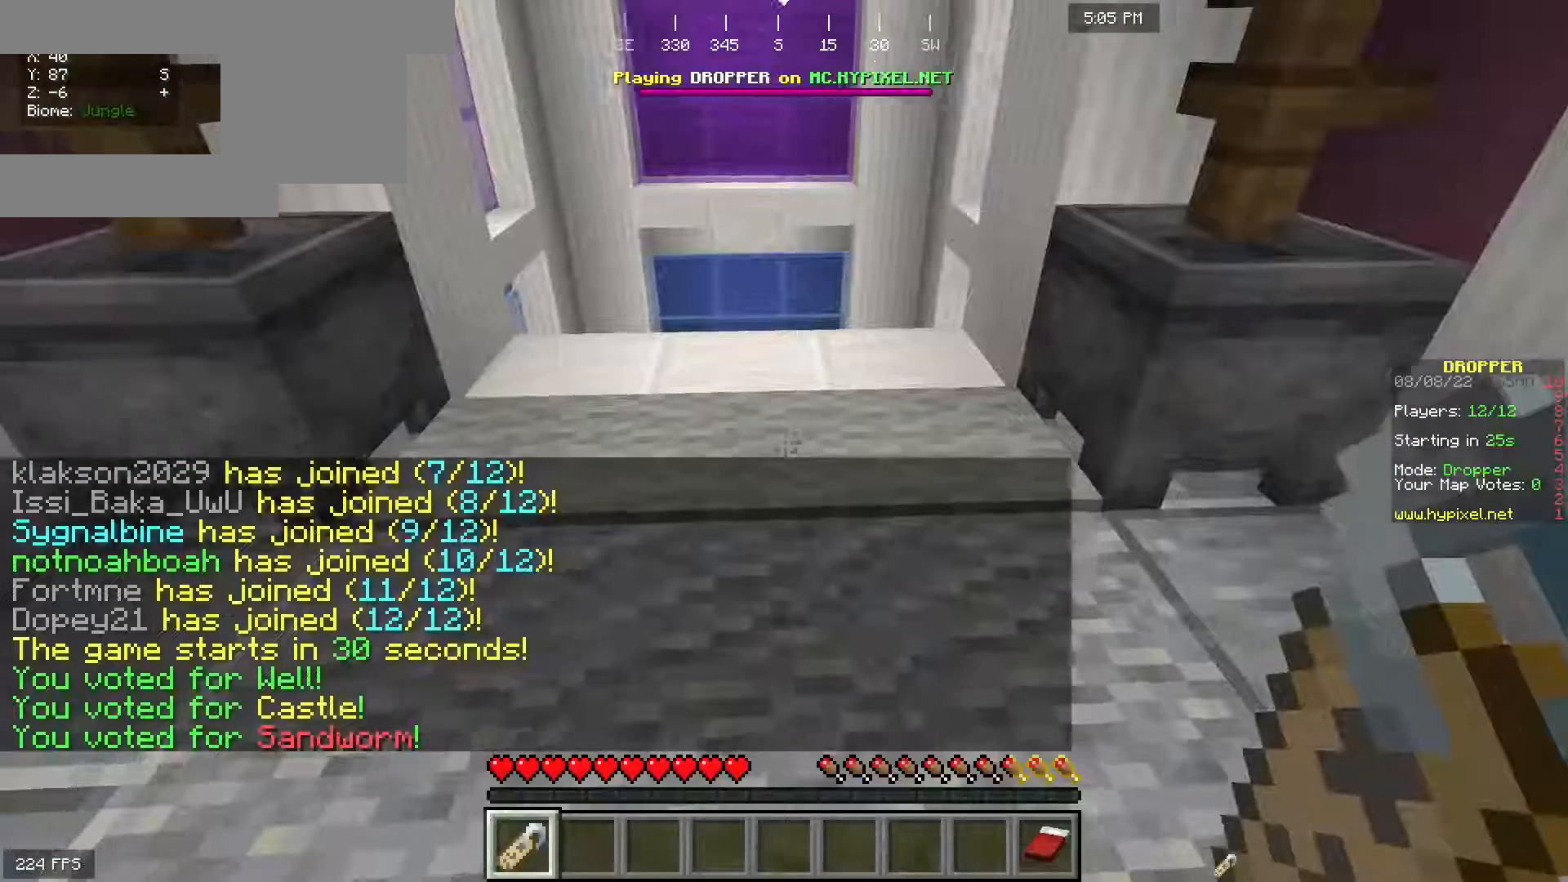
{"keys": ["w"], "mouse": [], "events": [[67, "w", "down"], [217, "space", "down"], [417, "space", "up"]]}
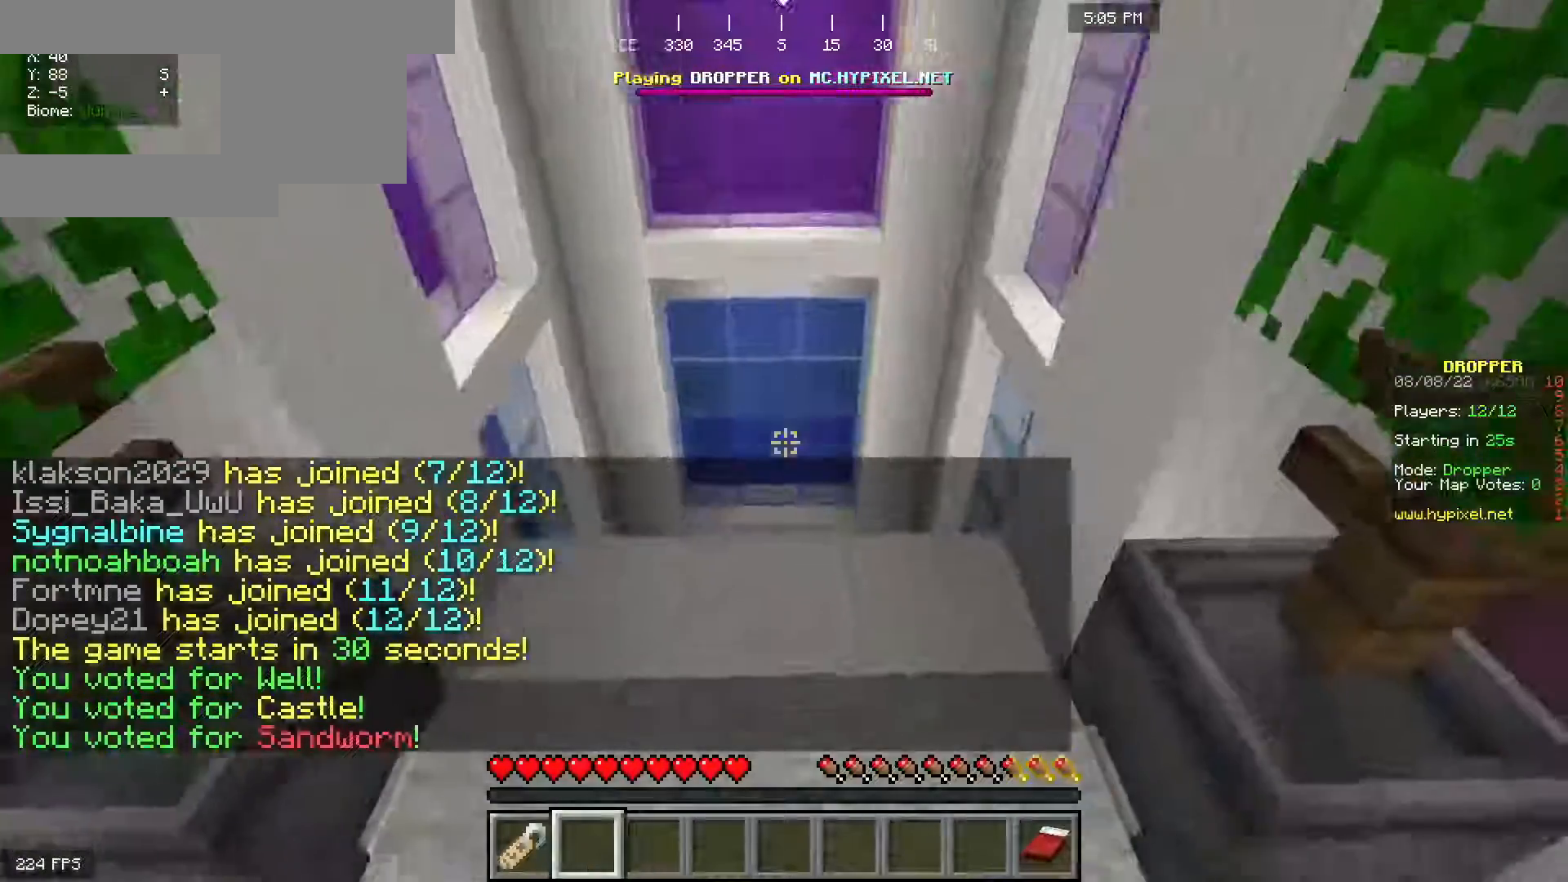
{"keys": [], "mouse": [], "events": [[283, "w", "up"]]}
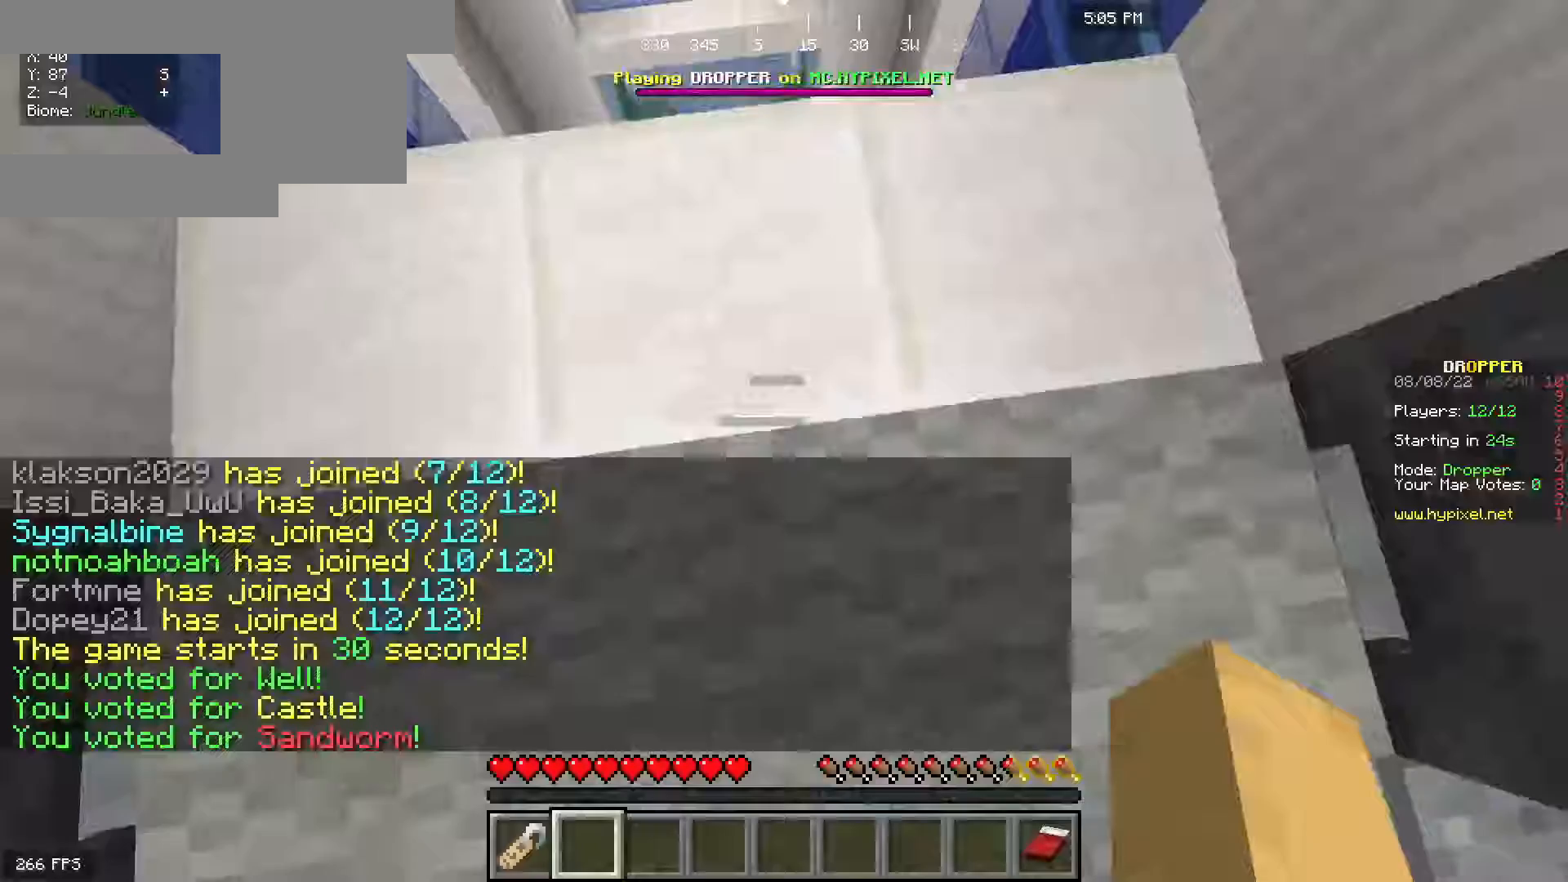
{"keys": [], "mouse": [], "events": [[50, "w", "down"], [400, "w", "up"]]}